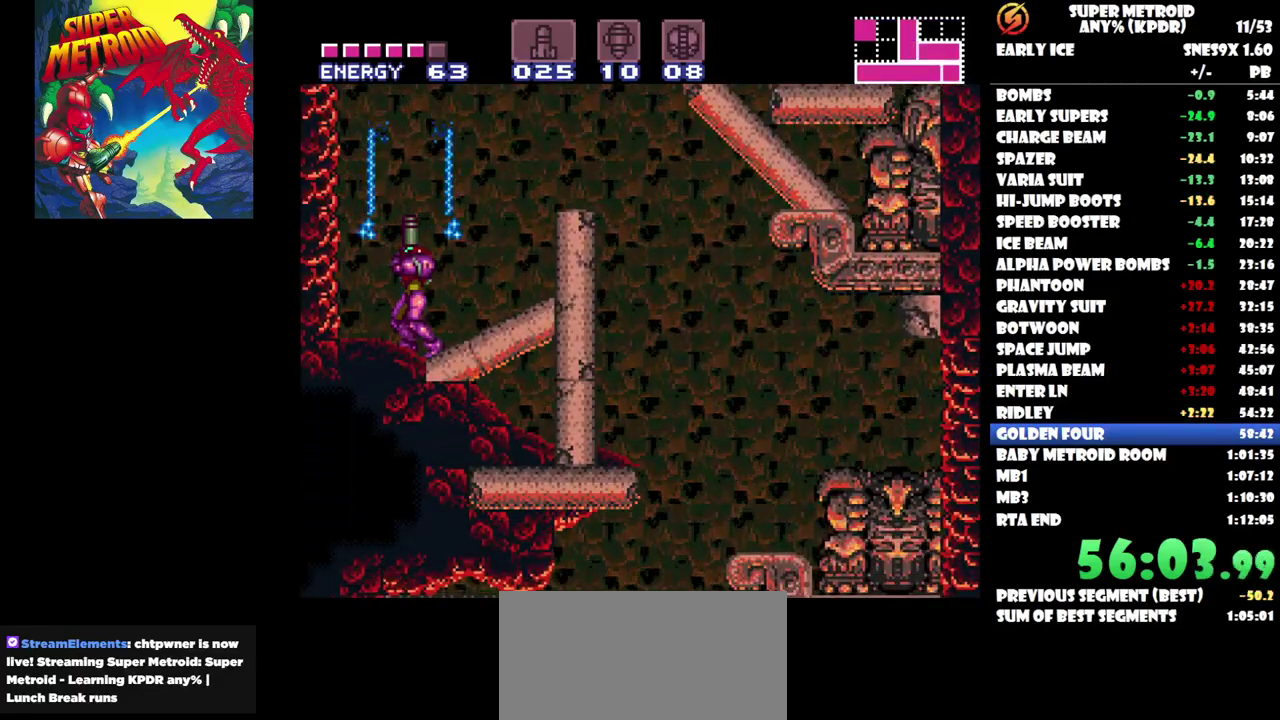
Gameplay with a controller (Nintendo layout); each line is a JSON object with the inputs held at the frame after it. "events" lists button and stick changes between this image and that frame as [ms after this image, input, new state], when the widget could be followed in between. Not read: A B L3 R3 Y left_stick right_stick.
{"buttons": ["DPAD_RIGHT"], "events": [[33, "DPAD_UP", "up"], [400, "DPAD_RIGHT", "down"]]}
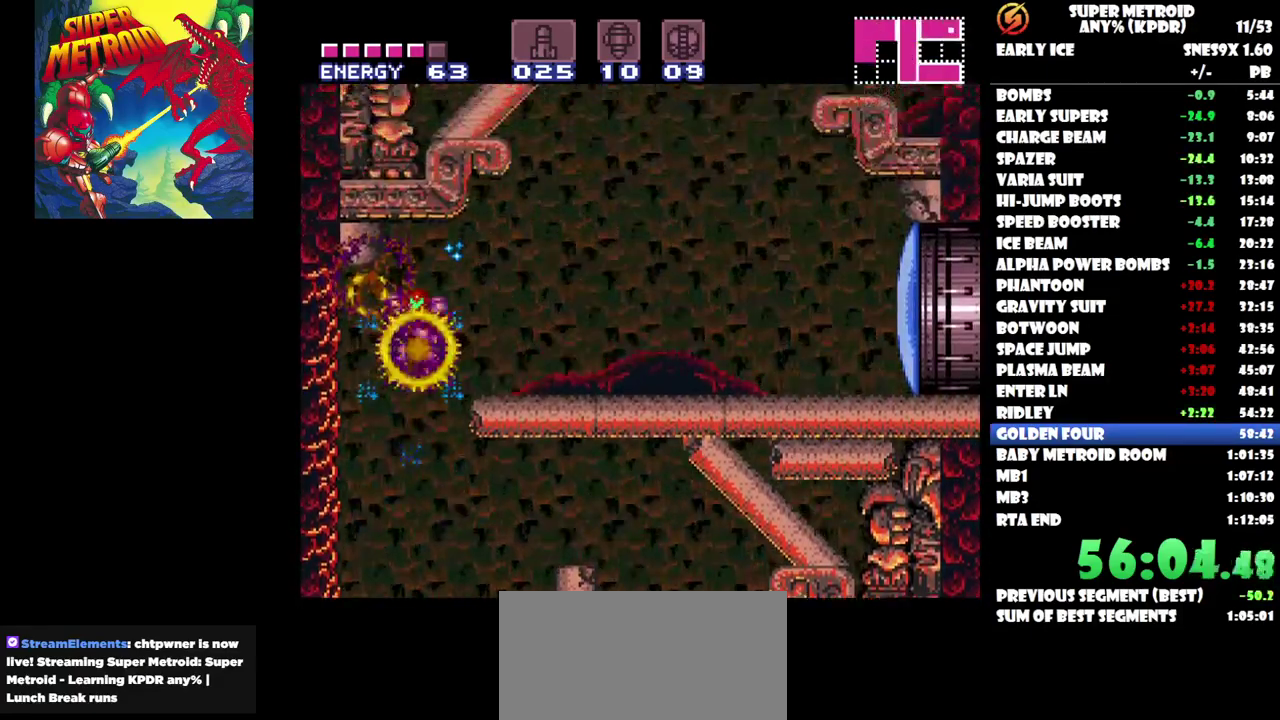
{"buttons": ["DPAD_RIGHT"], "events": []}
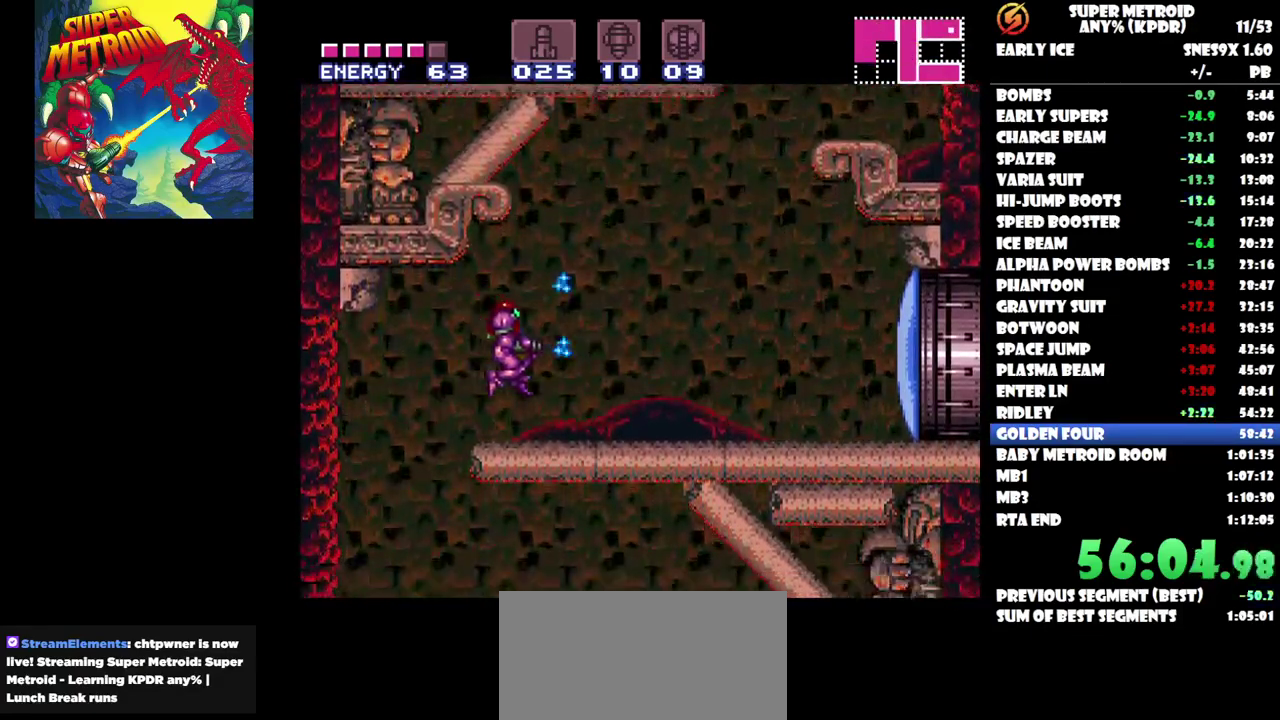
{"buttons": ["DPAD_RIGHT"], "events": []}
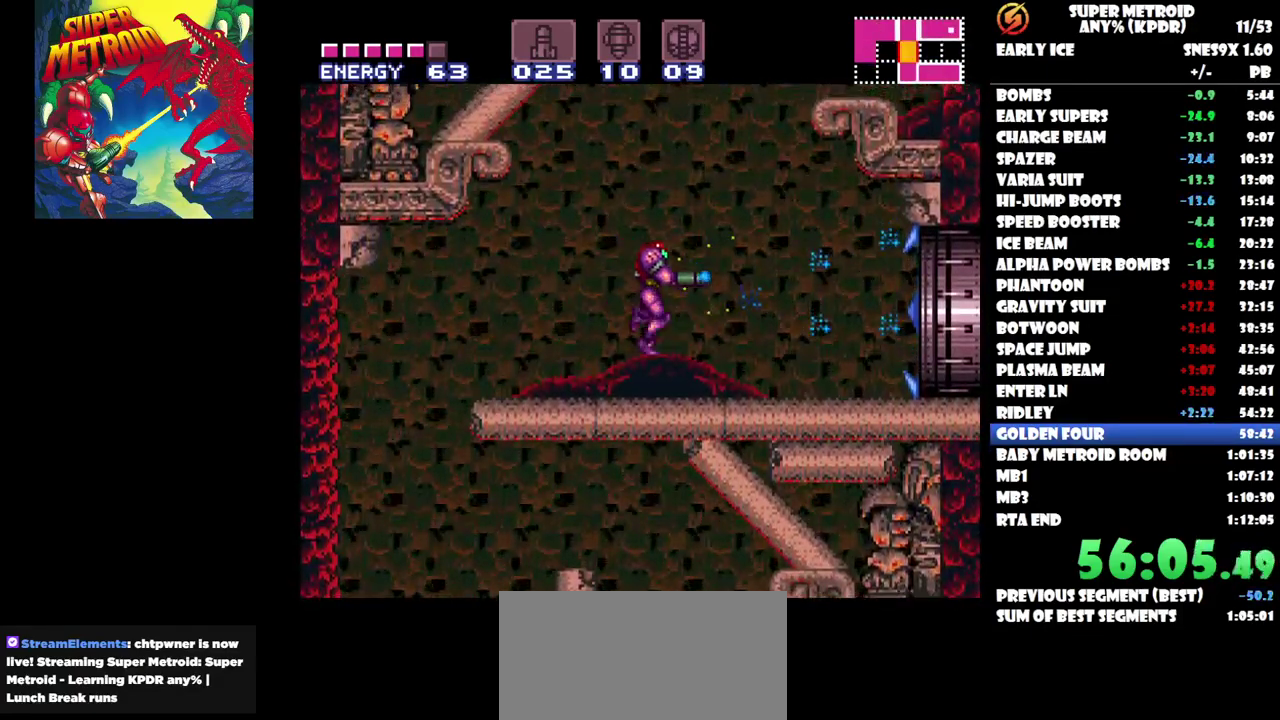
{"buttons": ["DPAD_UP", "DPAD_LEFT"], "events": [[250, "DPAD_RIGHT", "up"], [450, "DPAD_LEFT", "down"], [500, "DPAD_UP", "down"]]}
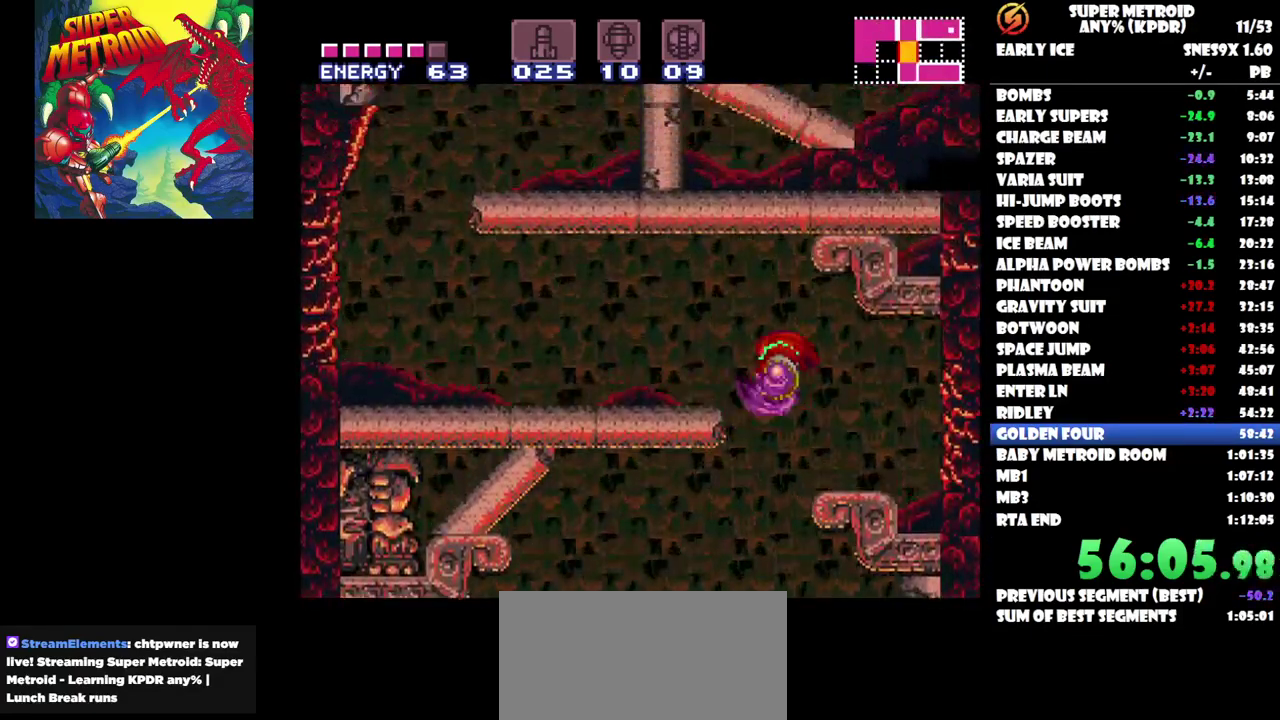
{"buttons": ["DPAD_LEFT"], "events": [[233, "DPAD_UP", "up"]]}
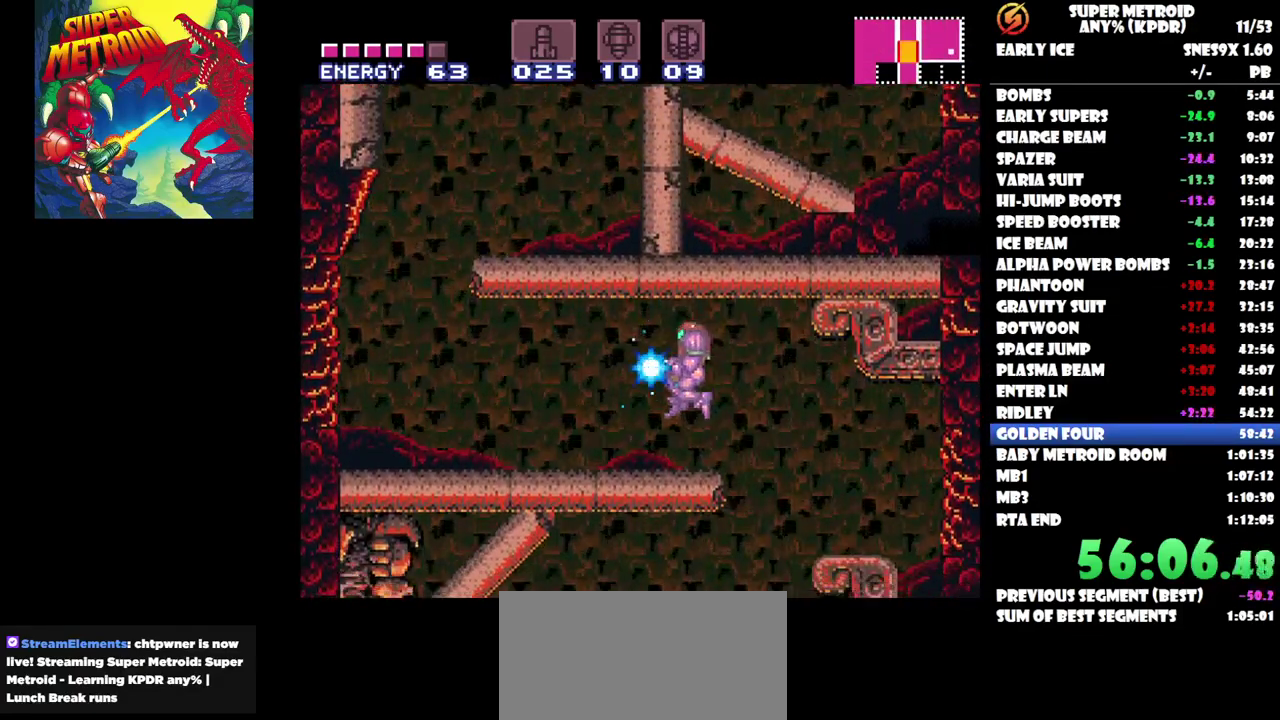
{"buttons": ["DPAD_LEFT"], "events": []}
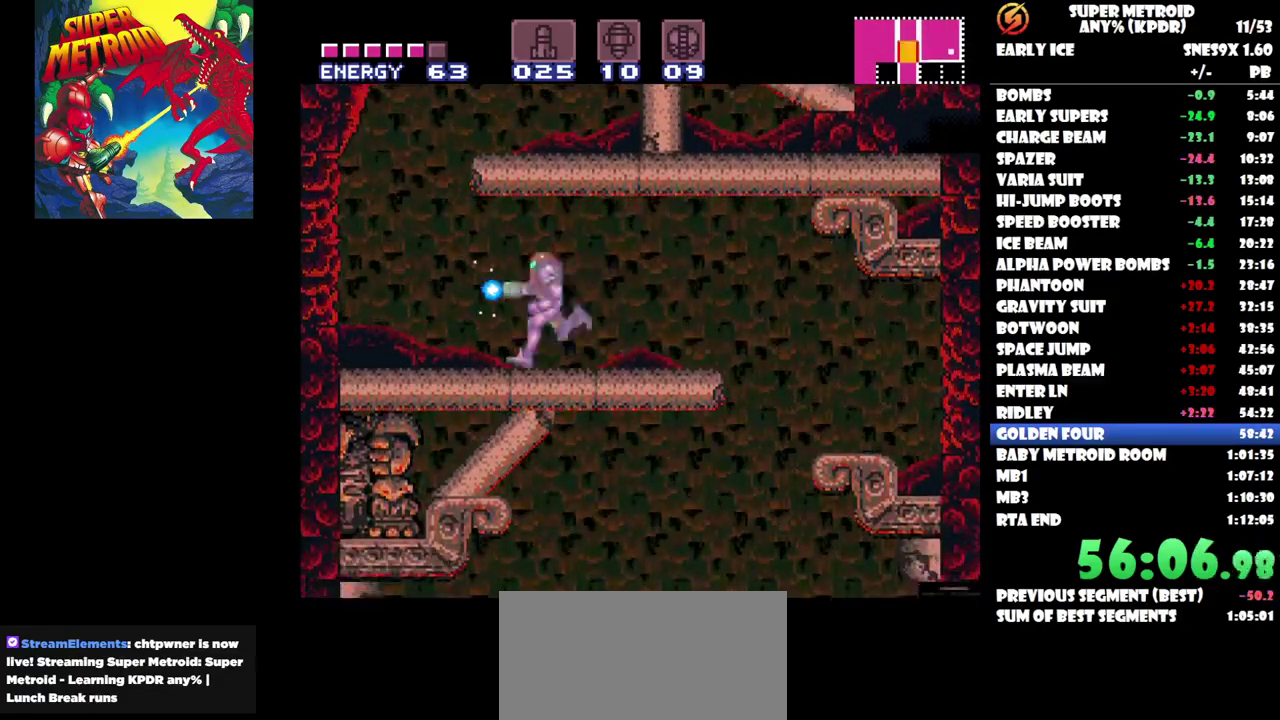
{"buttons": ["DPAD_RIGHT"], "events": [[200, "DPAD_LEFT", "up"], [283, "DPAD_RIGHT", "down"]]}
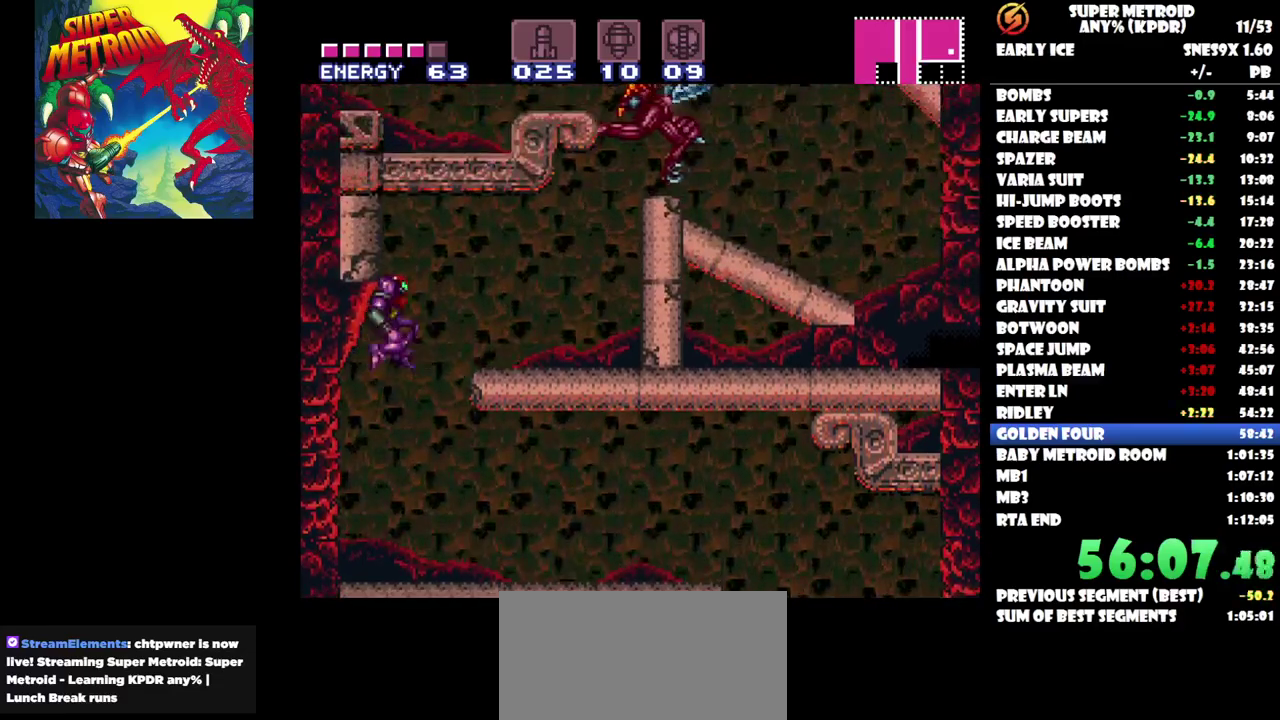
{"buttons": [], "events": [[417, "DPAD_RIGHT", "up"]]}
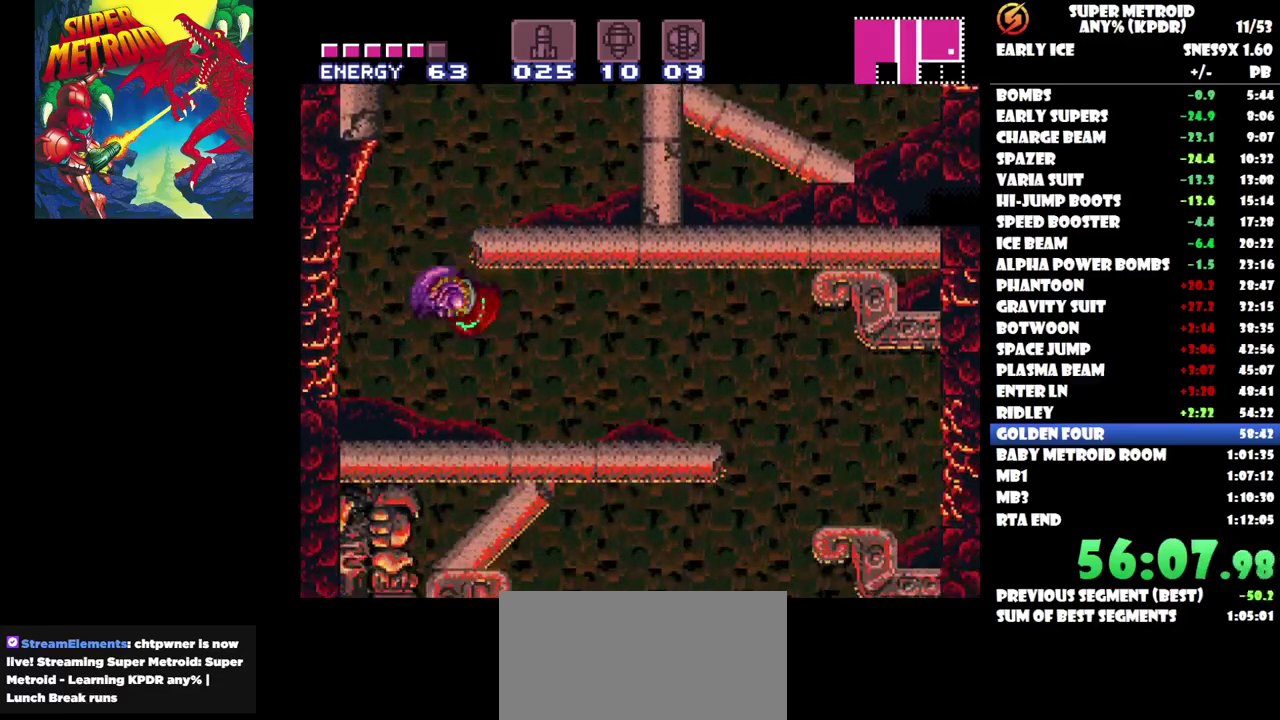
{"buttons": [], "events": []}
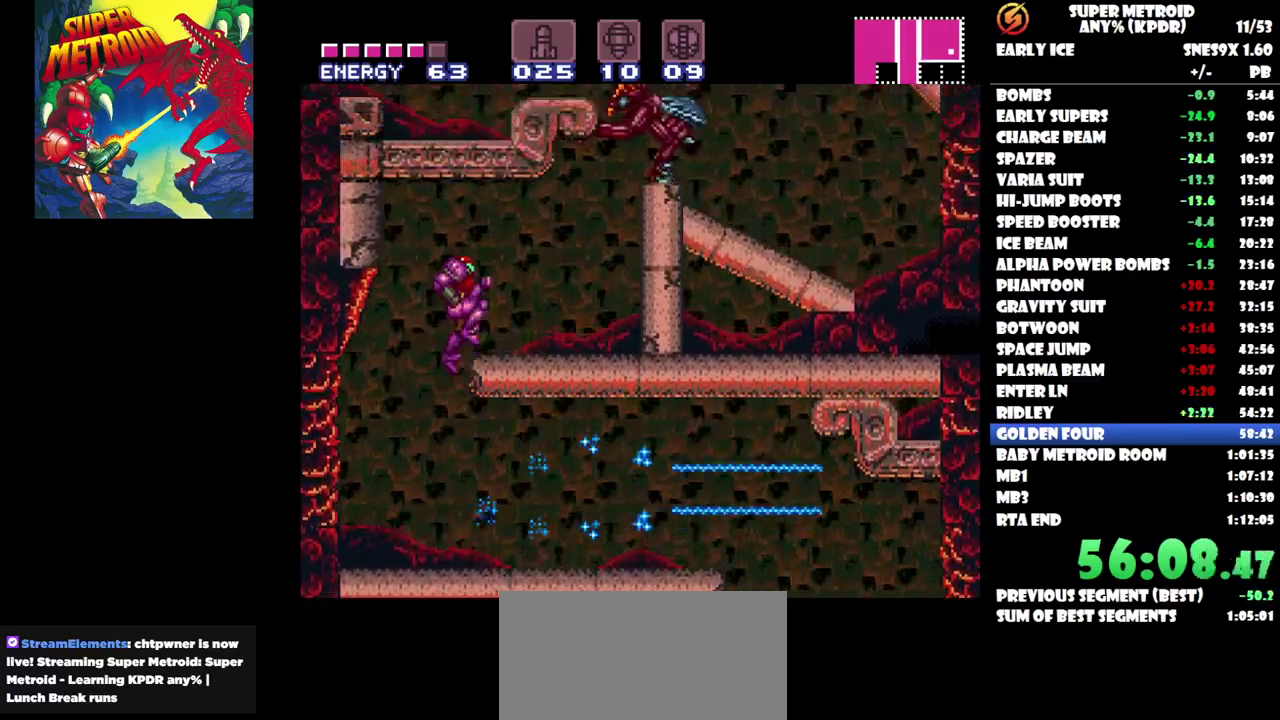
{"buttons": ["DPAD_UP", "DPAD_RIGHT"], "events": [[67, "DPAD_RIGHT", "down"], [450, "DPAD_UP", "down"]]}
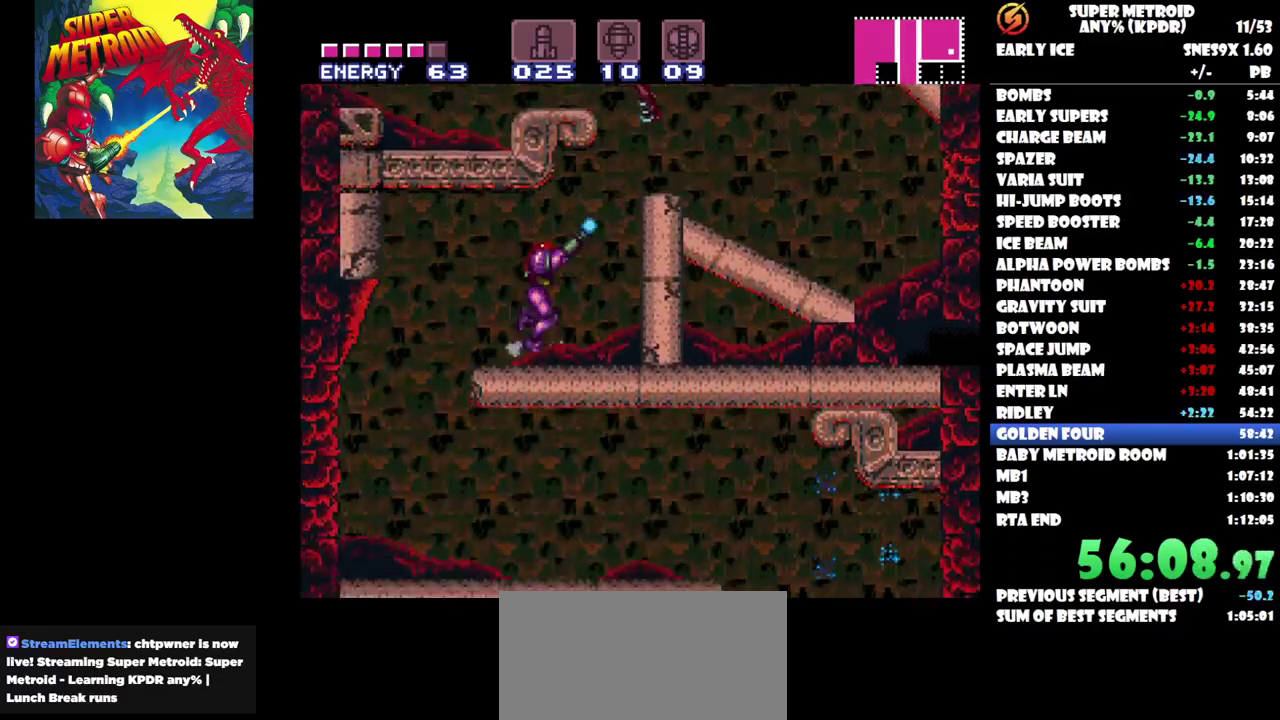
{"buttons": [], "events": [[367, "DPAD_RIGHT", "up"], [433, "DPAD_UP", "up"]]}
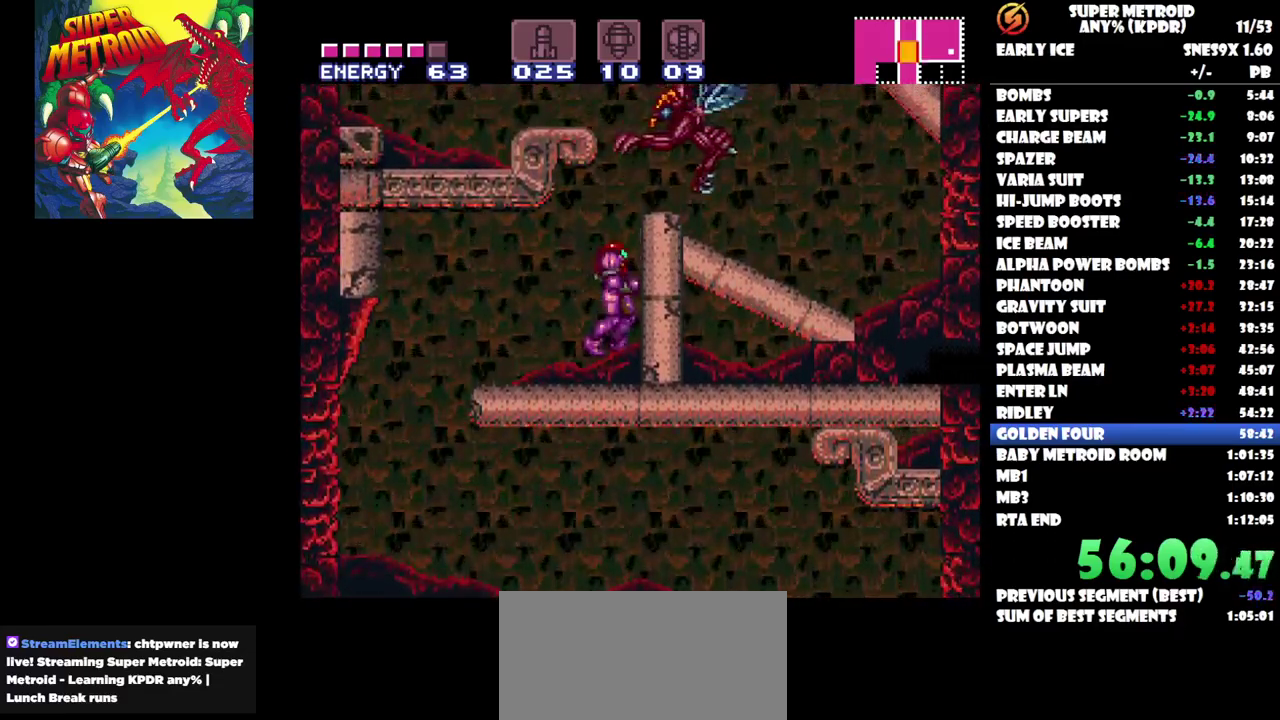
{"buttons": ["DPAD_UP"], "events": [[500, "DPAD_UP", "down"]]}
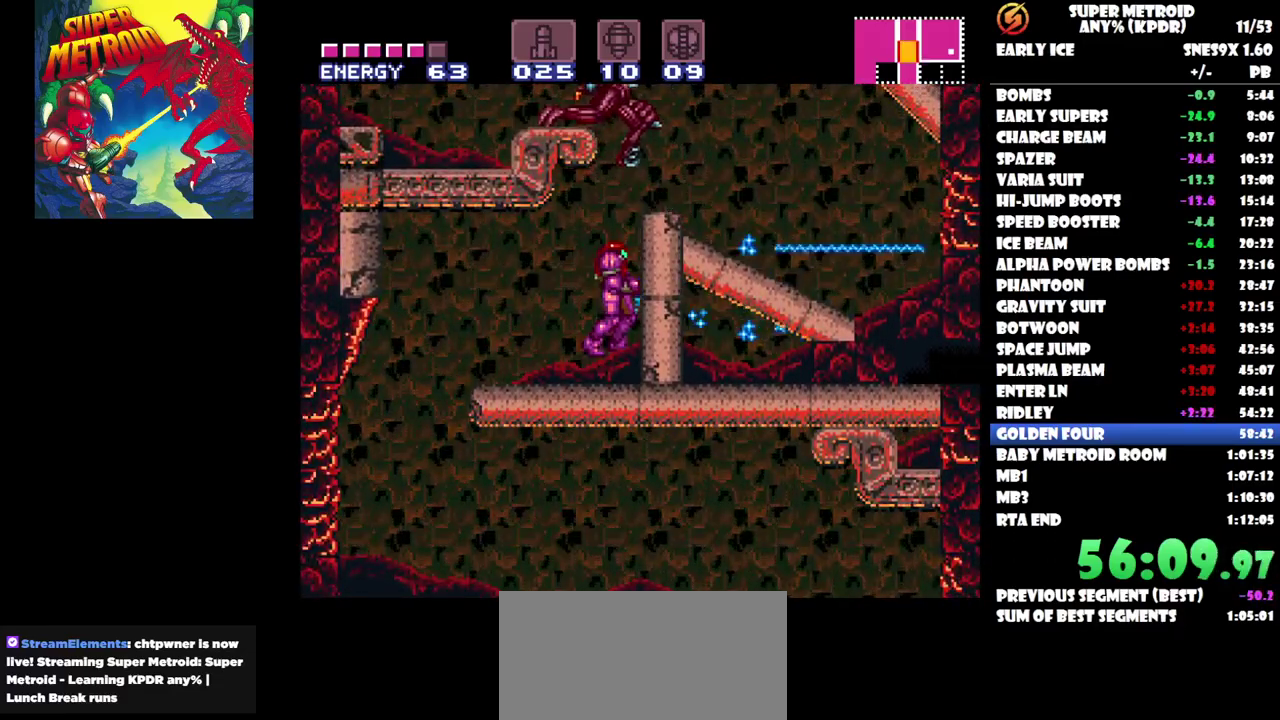
{"buttons": ["DPAD_UP"], "events": []}
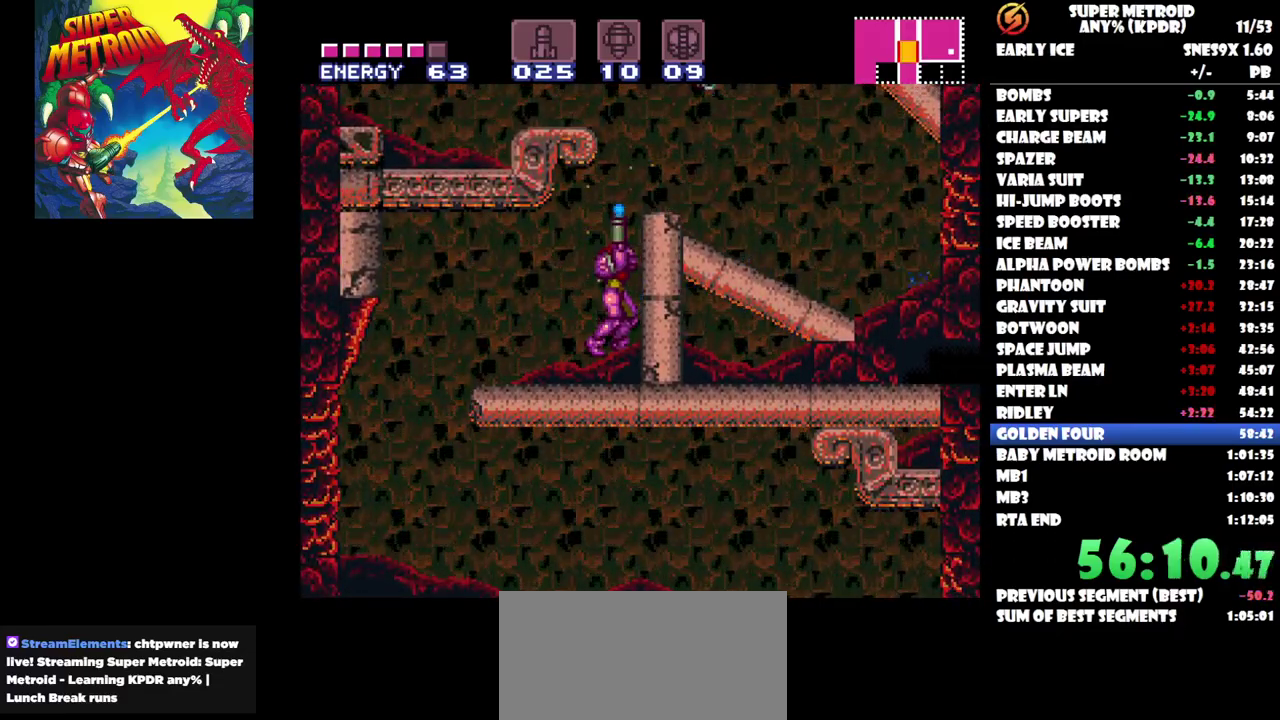
{"buttons": ["DPAD_UP"], "events": []}
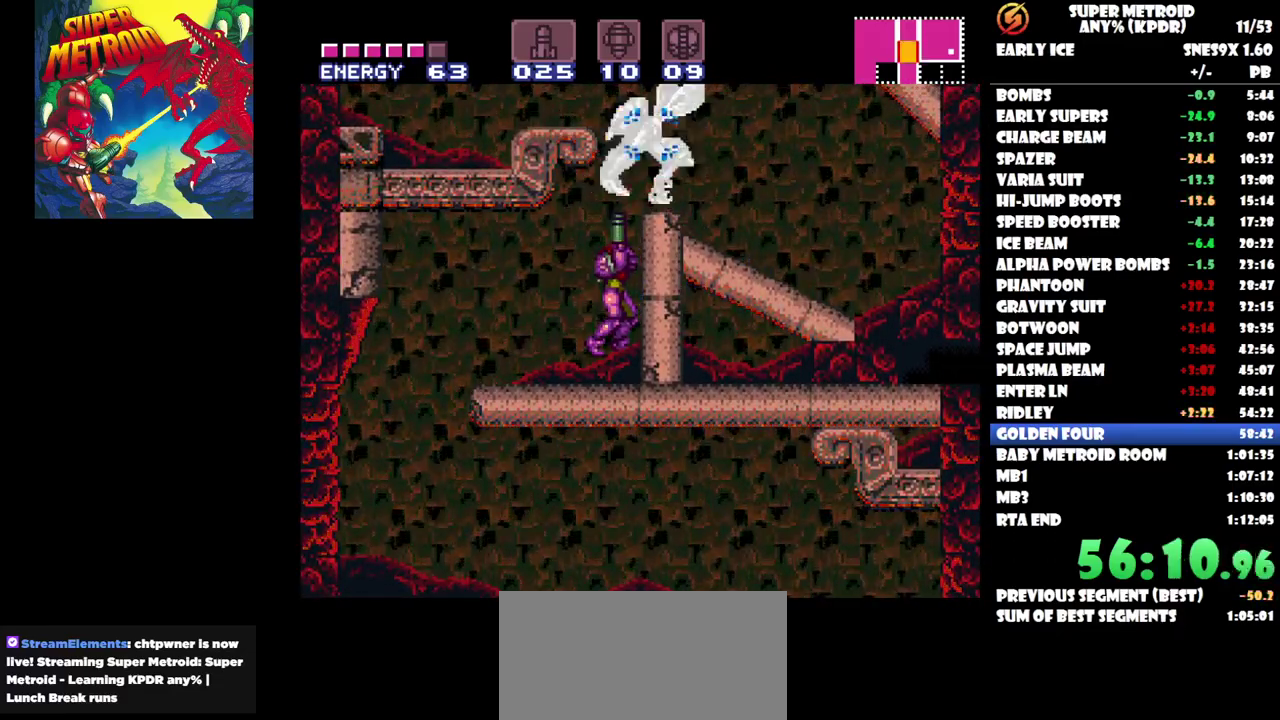
{"buttons": ["DPAD_UP"], "events": []}
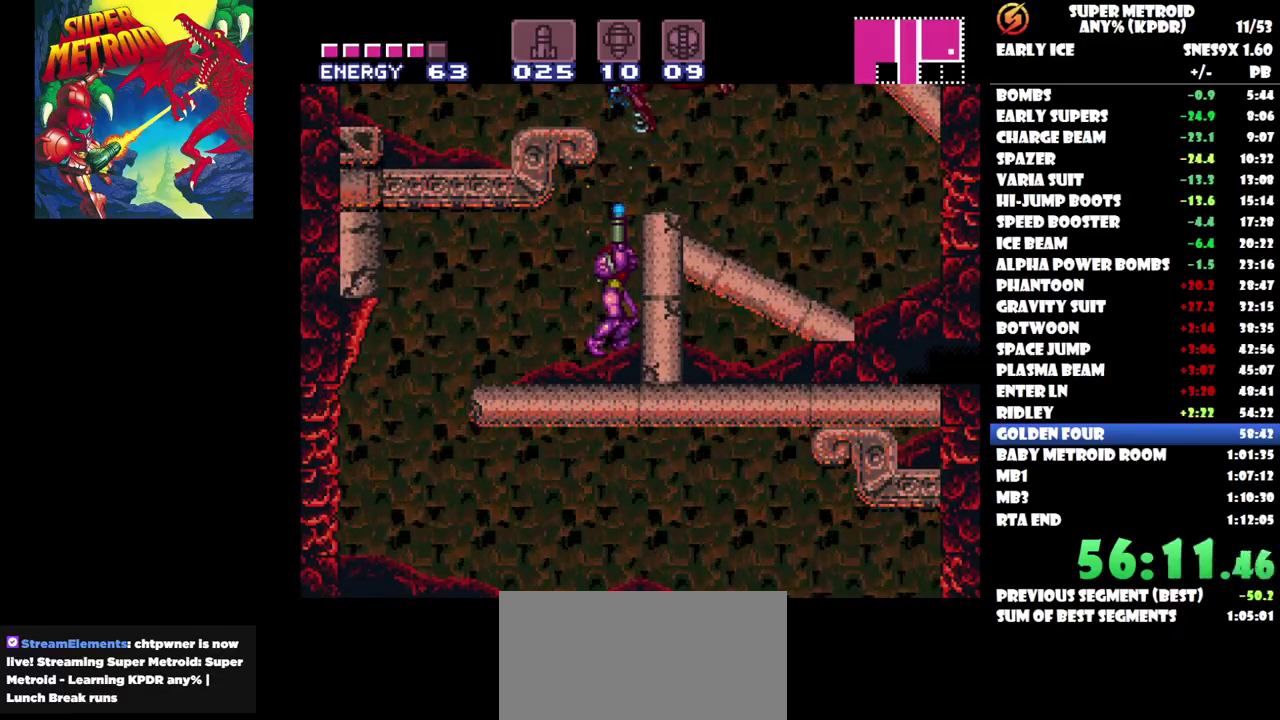
{"buttons": ["DPAD_UP"], "events": []}
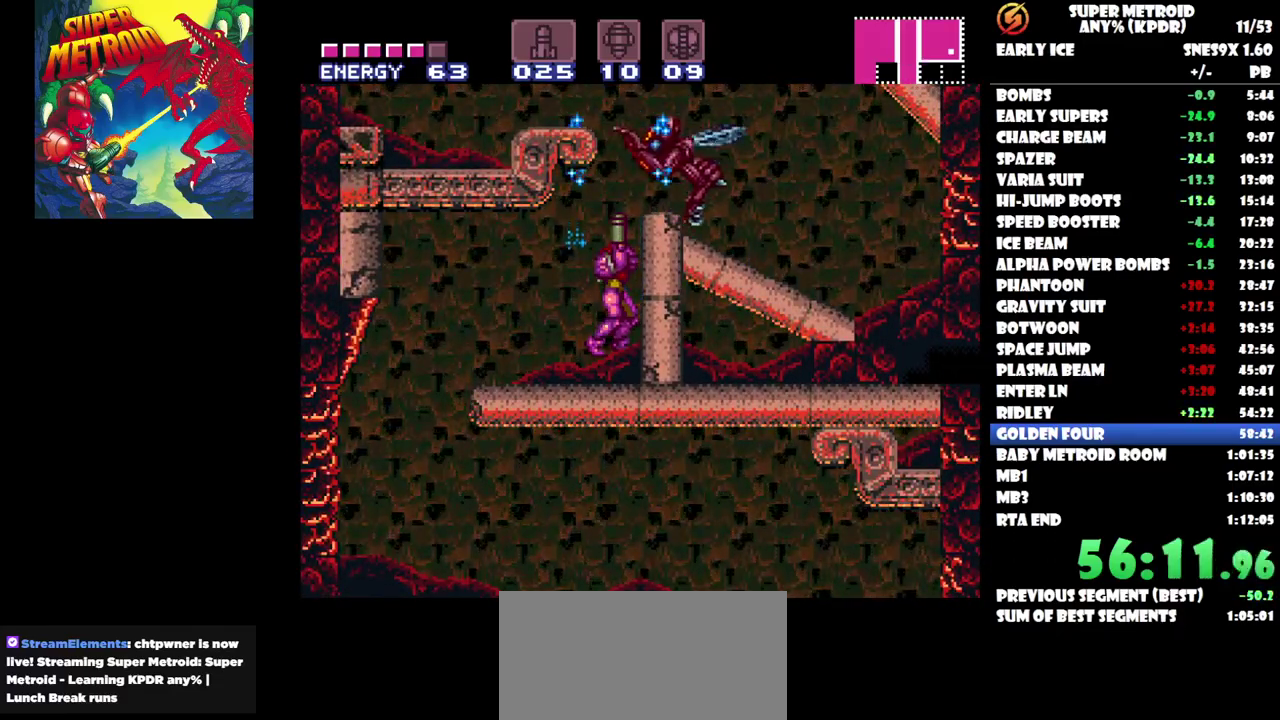
{"buttons": ["DPAD_UP"], "events": []}
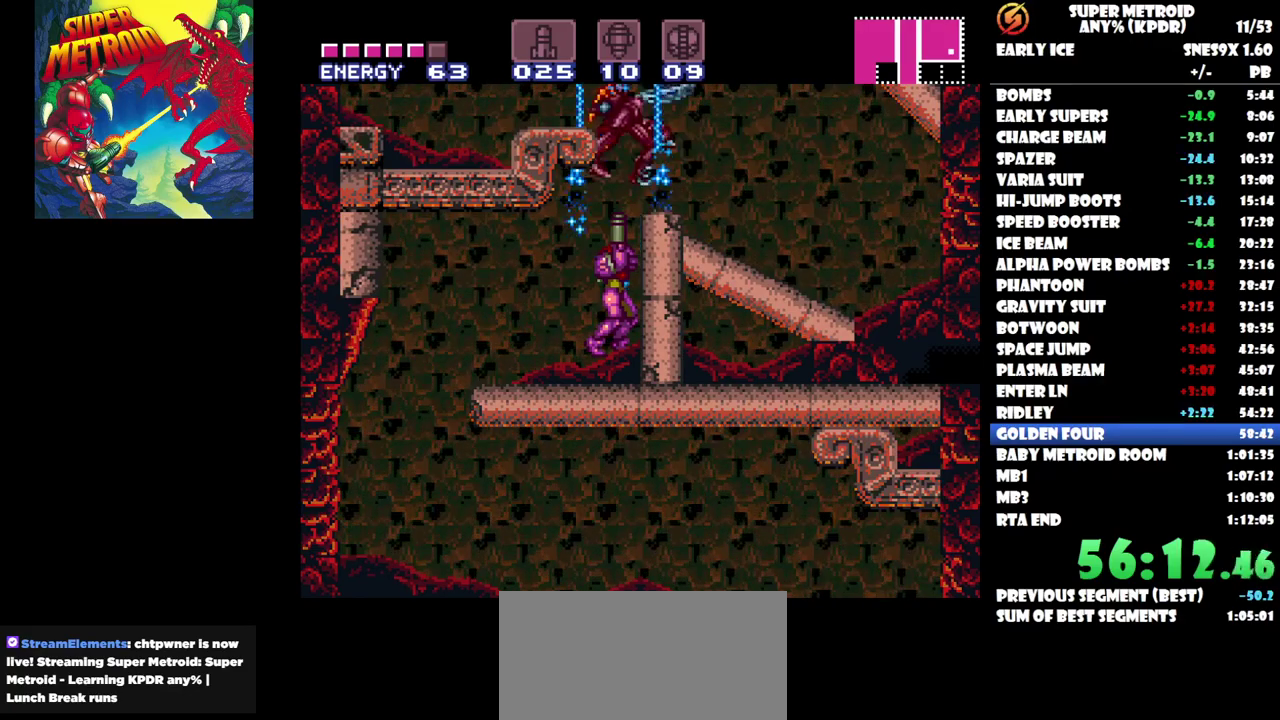
{"buttons": ["DPAD_UP"], "events": []}
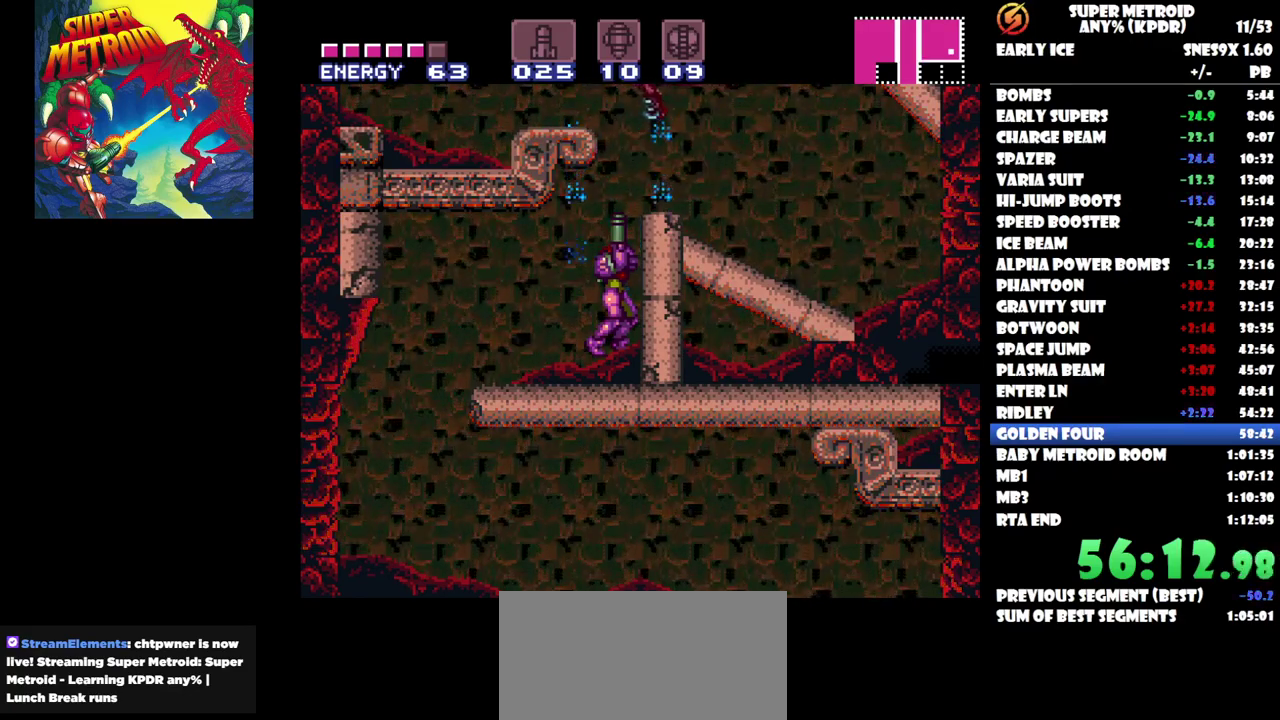
{"buttons": [], "events": [[483, "DPAD_UP", "up"]]}
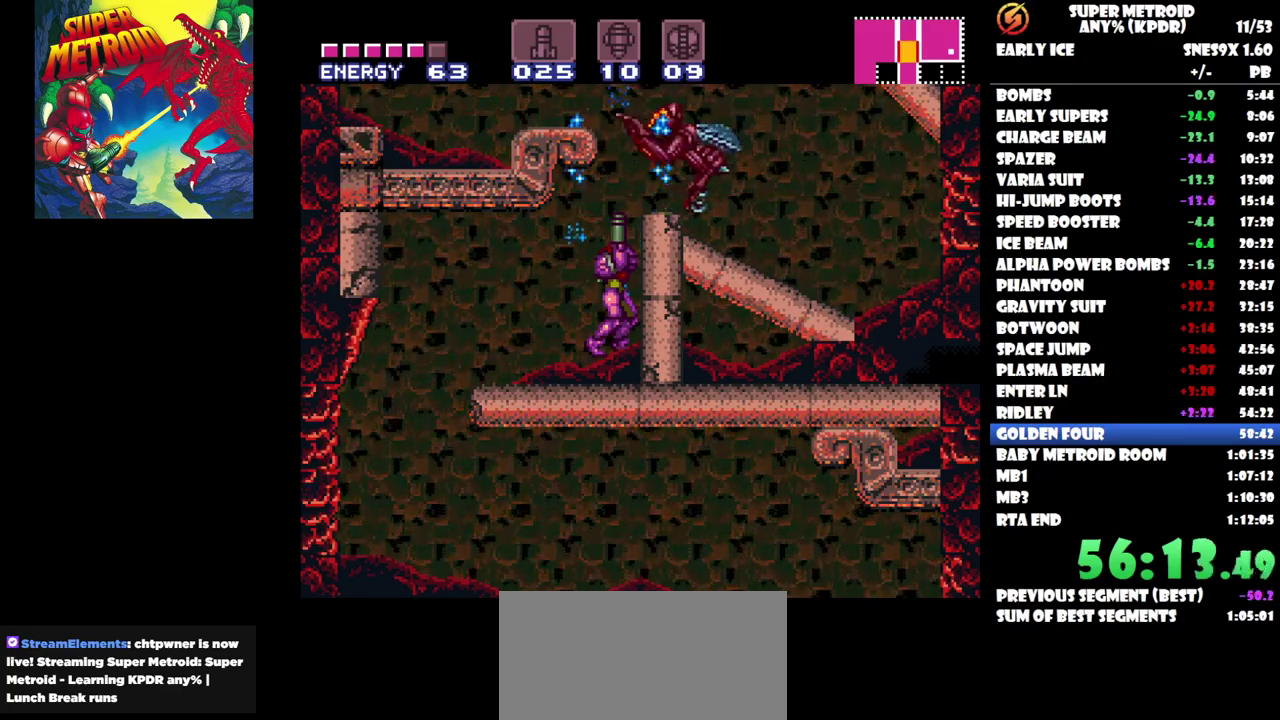
{"buttons": ["DPAD_UP"], "events": [[333, "DPAD_UP", "down"]]}
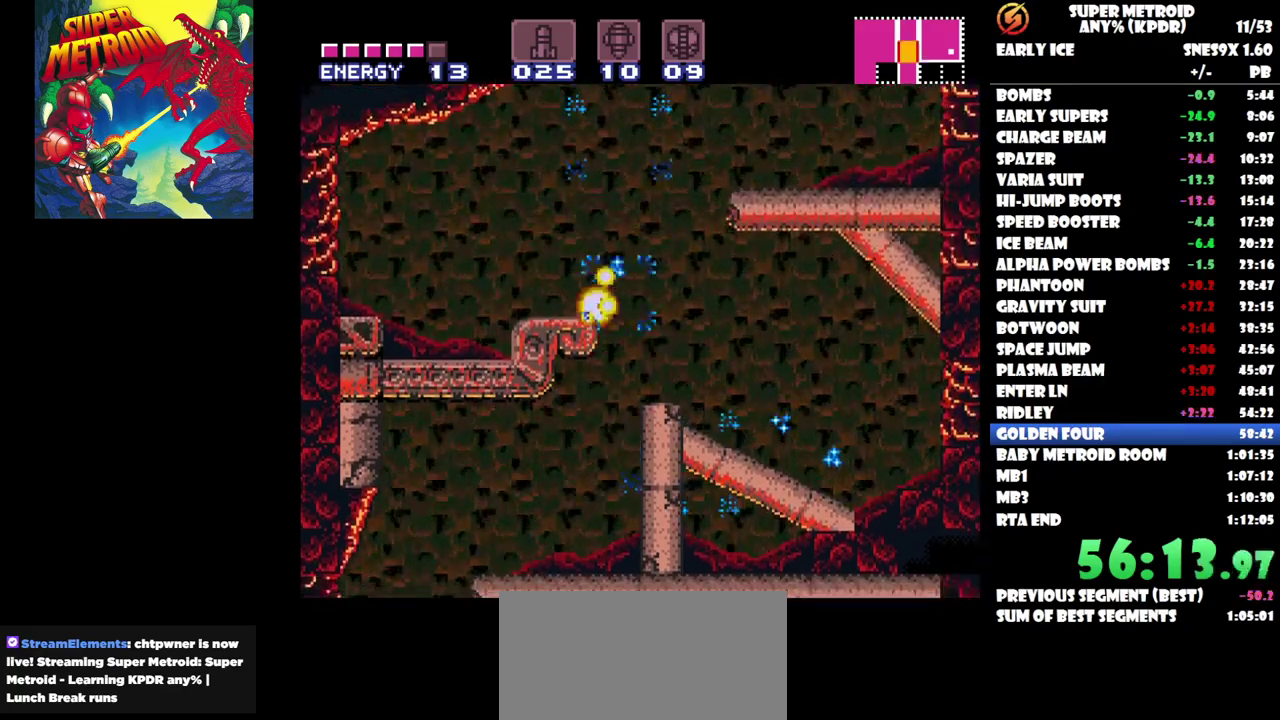
{"buttons": [], "events": [[400, "DPAD_UP", "up"]]}
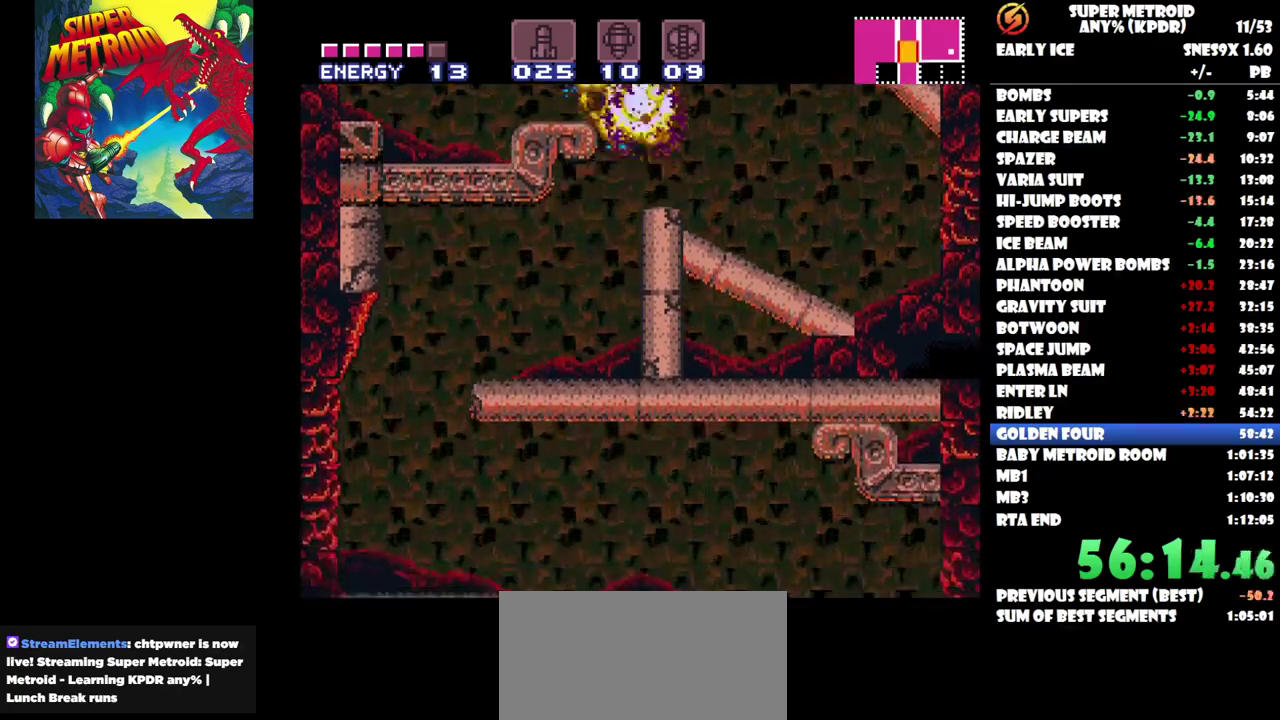
{"buttons": ["DPAD_UP", "DPAD_RIGHT"], "events": [[300, "DPAD_RIGHT", "down"], [367, "DPAD_UP", "down"]]}
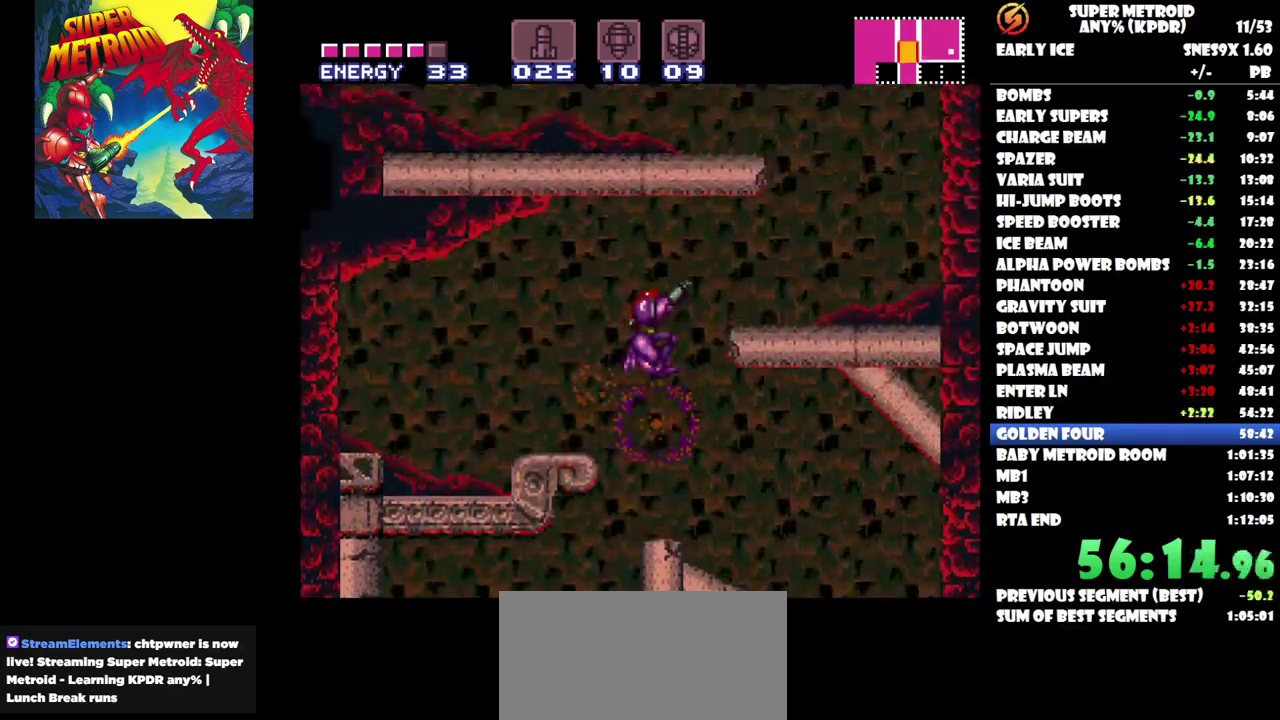
{"buttons": ["DPAD_RIGHT"], "events": [[333, "DPAD_UP", "up"]]}
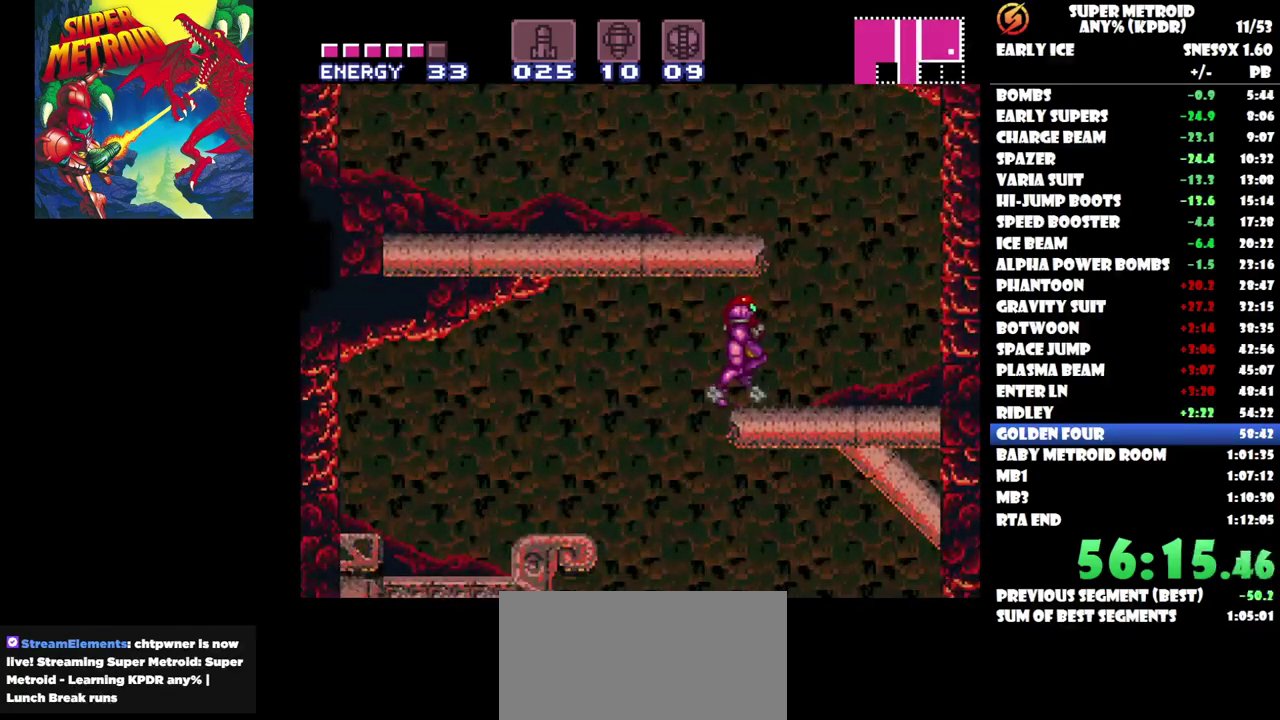
{"buttons": ["DPAD_UP", "DPAD_LEFT"], "events": [[233, "DPAD_UP", "down"], [250, "DPAD_RIGHT", "up"], [317, "DPAD_LEFT", "down"]]}
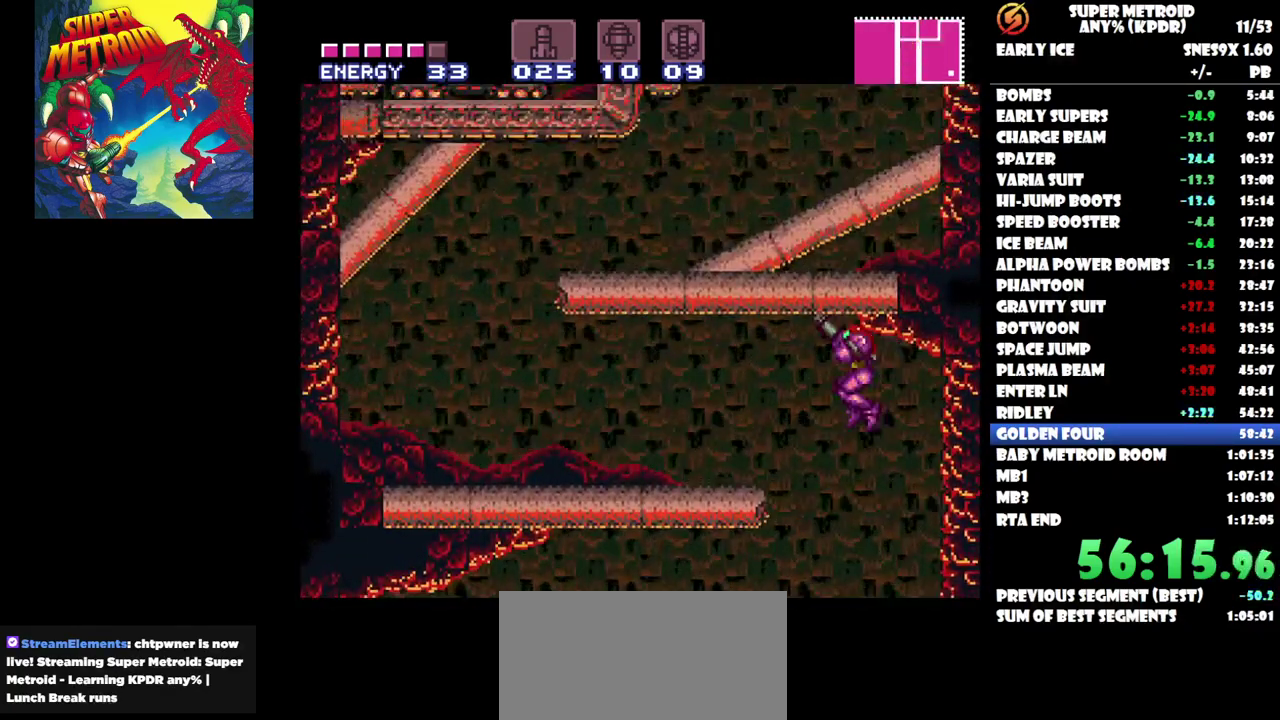
{"buttons": [], "events": [[283, "DPAD_LEFT", "up"], [283, "DPAD_UP", "up"], [417, "DPAD_RIGHT", "down"], [467, "DPAD_RIGHT", "up"]]}
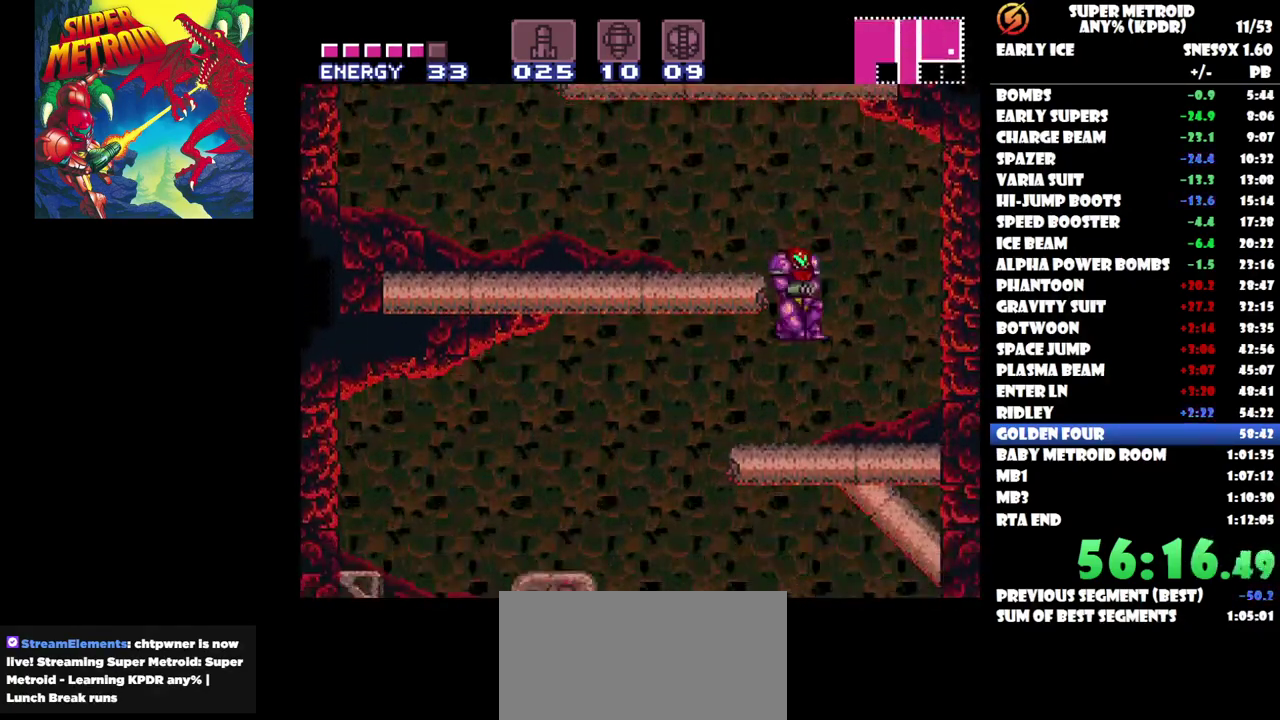
{"buttons": ["DPAD_LEFT"], "events": [[283, "DPAD_LEFT", "down"]]}
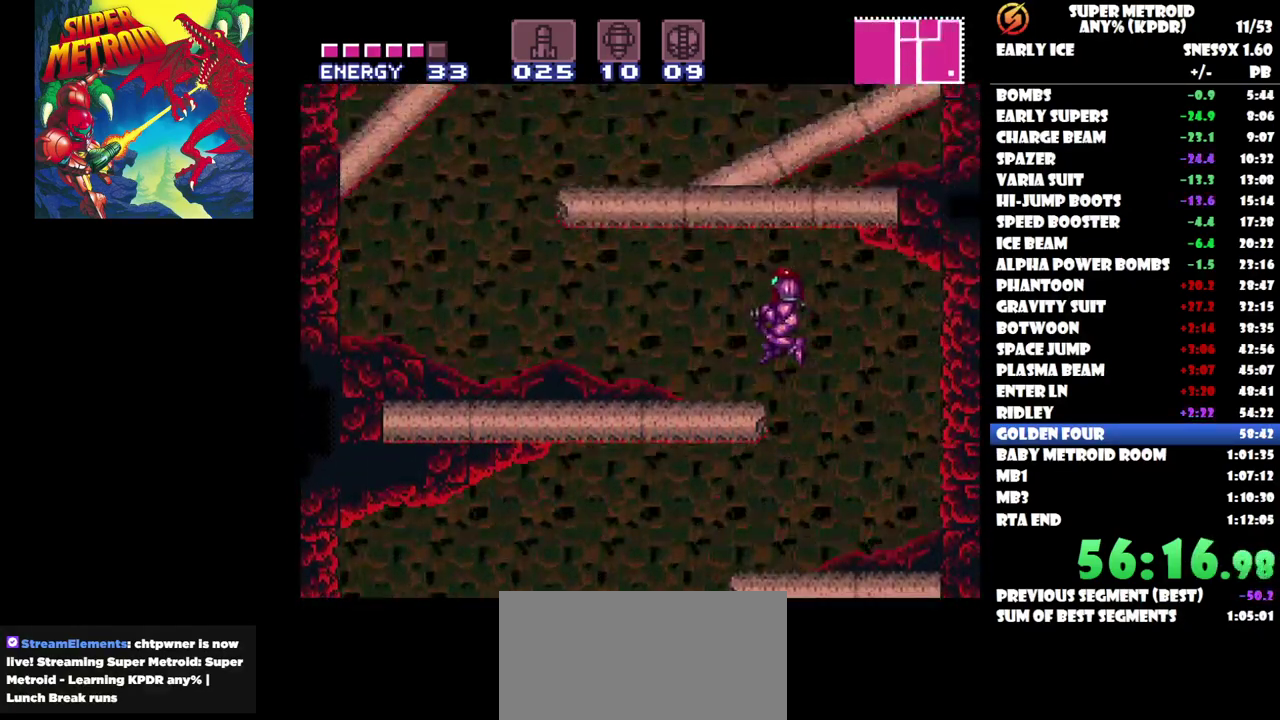
{"buttons": ["DPAD_LEFT"], "events": []}
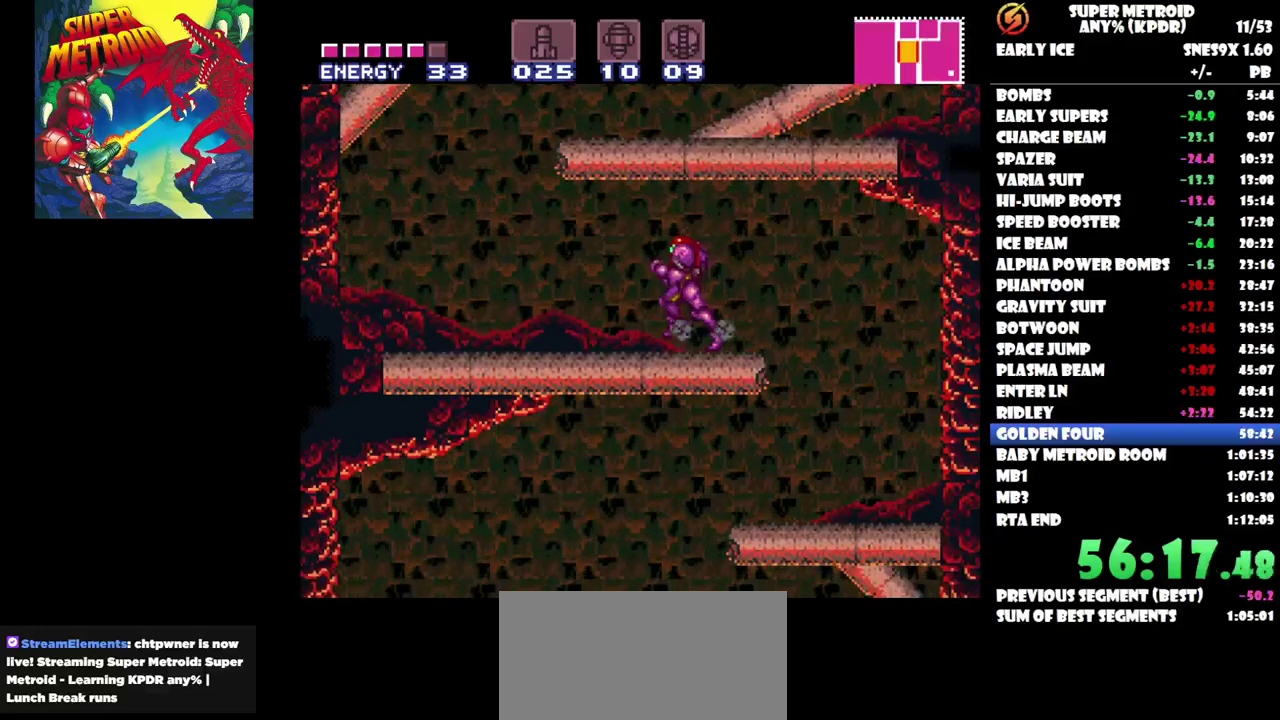
{"buttons": ["DPAD_RIGHT"], "events": [[283, "DPAD_LEFT", "up"], [367, "DPAD_RIGHT", "down"]]}
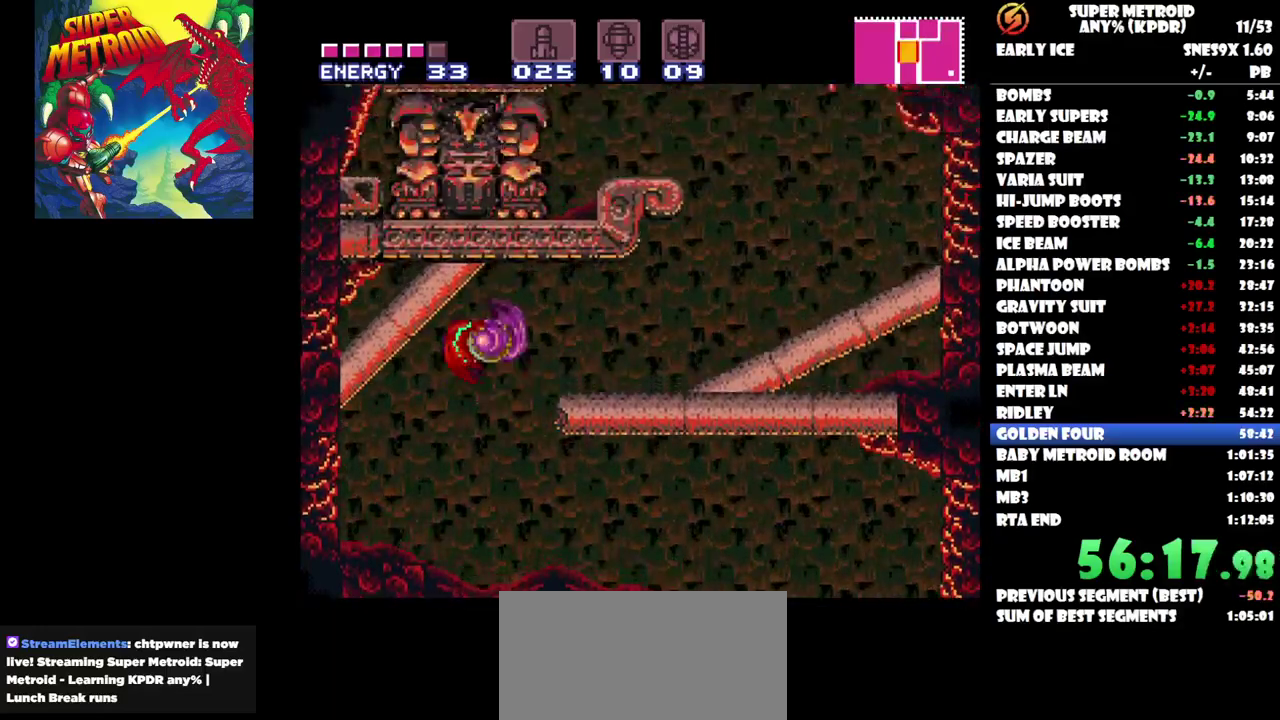
{"buttons": ["DPAD_RIGHT"], "events": []}
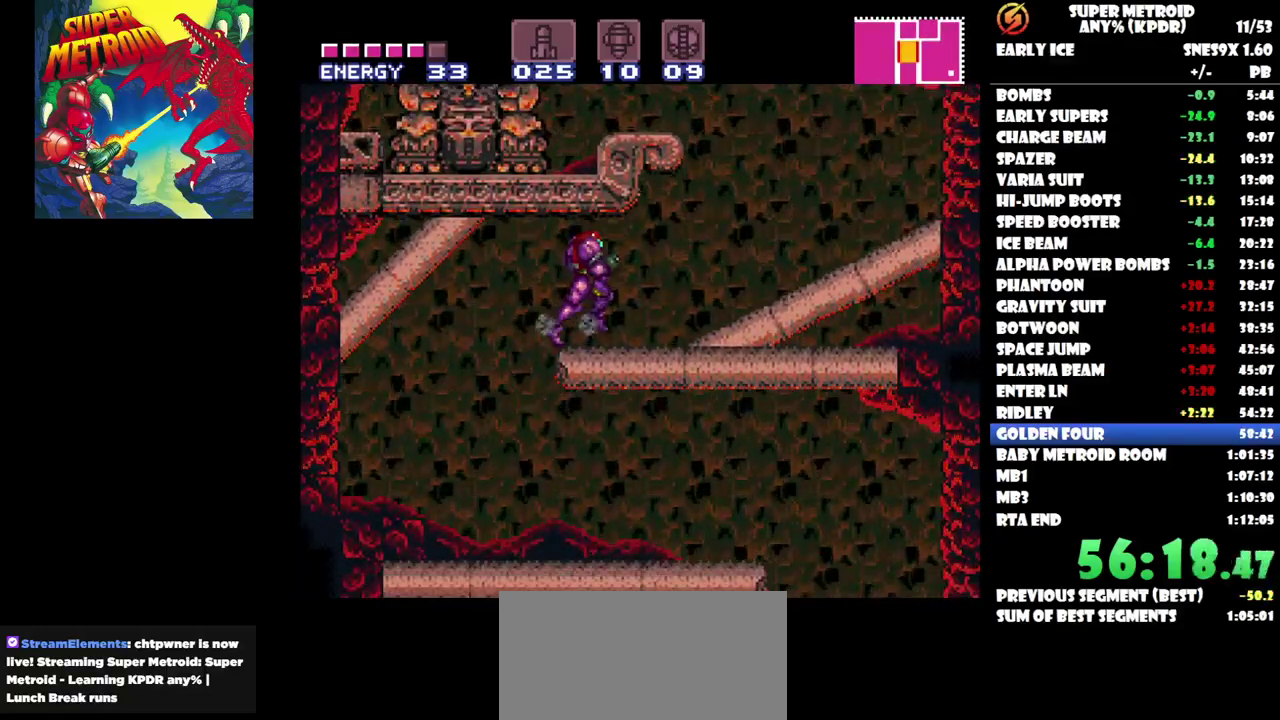
{"buttons": ["DPAD_UP", "DPAD_LEFT"], "events": [[300, "DPAD_RIGHT", "up"], [300, "DPAD_UP", "down"], [367, "DPAD_LEFT", "down"], [367, "DPAD_UP", "up"], [467, "DPAD_UP", "down"]]}